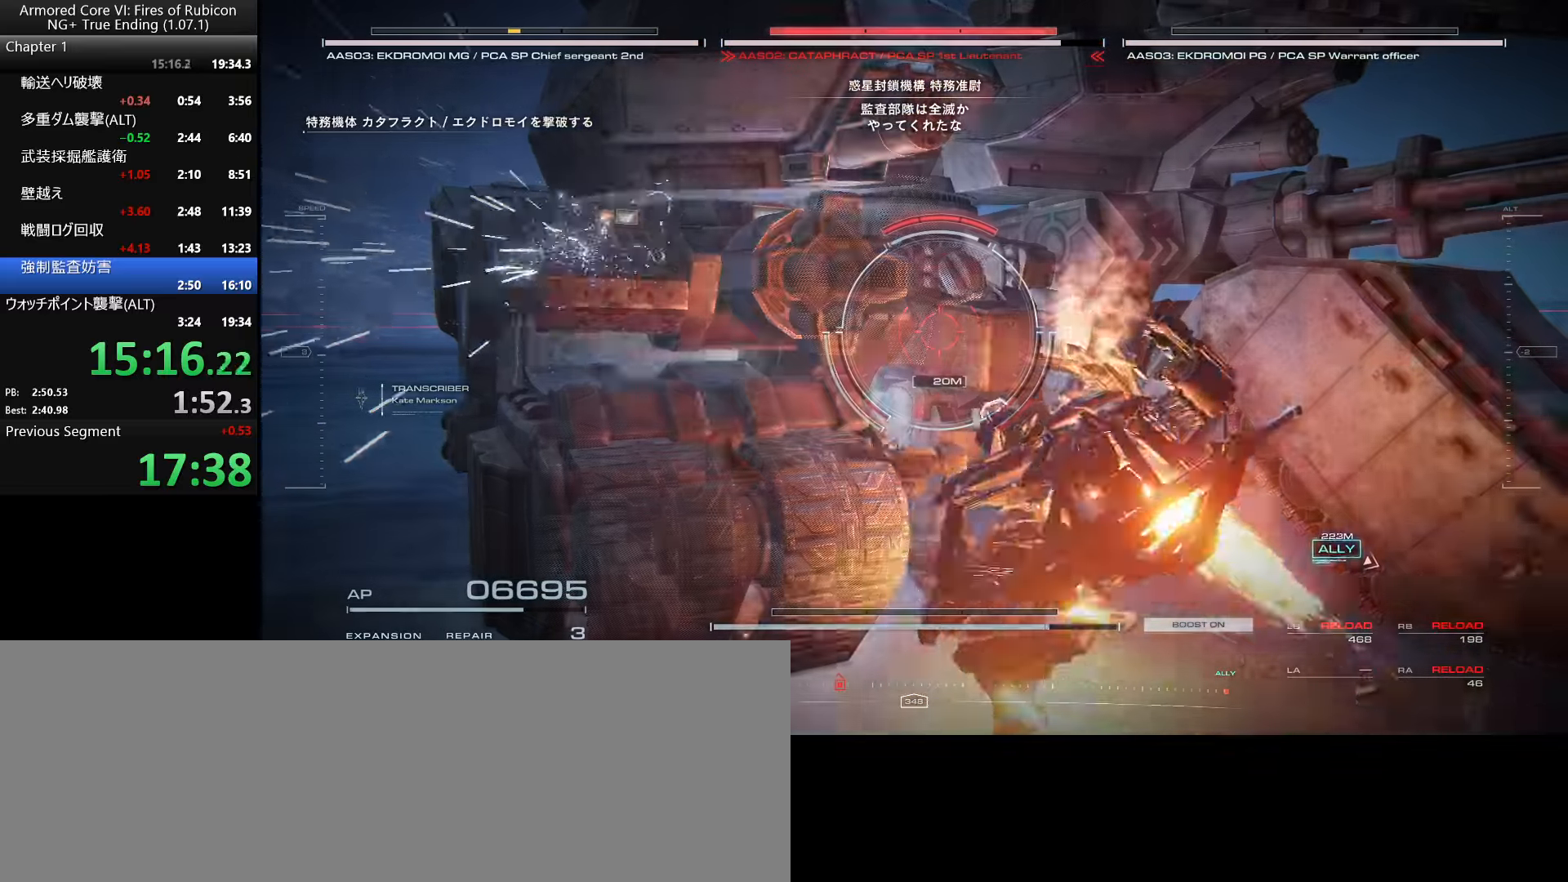
Gameplay with keyboard and mouse; each line is a JSON object with the keys and mouse buttons held at the frame after it. "events" lists presses ("down") and releases ("up") of ".", "/", "1", "2", "3", "4", "5", "6", "a", "alt_l", "alt_r", "b", "backslash", "c", "caps_lock", "comma", "ctrl_l", "ctrl_r", "d", "down", "e", "escape", "f", "f1", "f2", "f3", "f4", "f5", "f6", "g", "h", "i", "j", "k", "l", "lbracket", "left", "m", "n", "o", "p", "q", "quote", "r", "rbracket", "return", "right", "s", "semicolon", "shift_l", "shift_r", "space", "super_l", "super_r", "t", "tab", "tilde", "u", "up", "v", "w", "x", "y", "z", "mouse_left", "mouse_wheel", "mouse_right", "mouse_mb4" and "mouse_mb5" between this image and that frame as [ms after this image, input, new state], when the widget could be followed in between. "mouse_left", "mouse_wheel", "mouse_right", "mouse_mb4", "mouse_mb5" = the "left", "wheel", "right", "mb4", "mb5" buttons of the "mouse" list. No other keys are recorded. "wheel" means that the mouse wheel is clicked or scrolled. Not read: mouse_move.
{"keys": ["w"], "mouse": [], "events": [[33, "mouse_left", "up"], [66, "w", "down"], [200, "w", "up"], [333, "w", "down"]]}
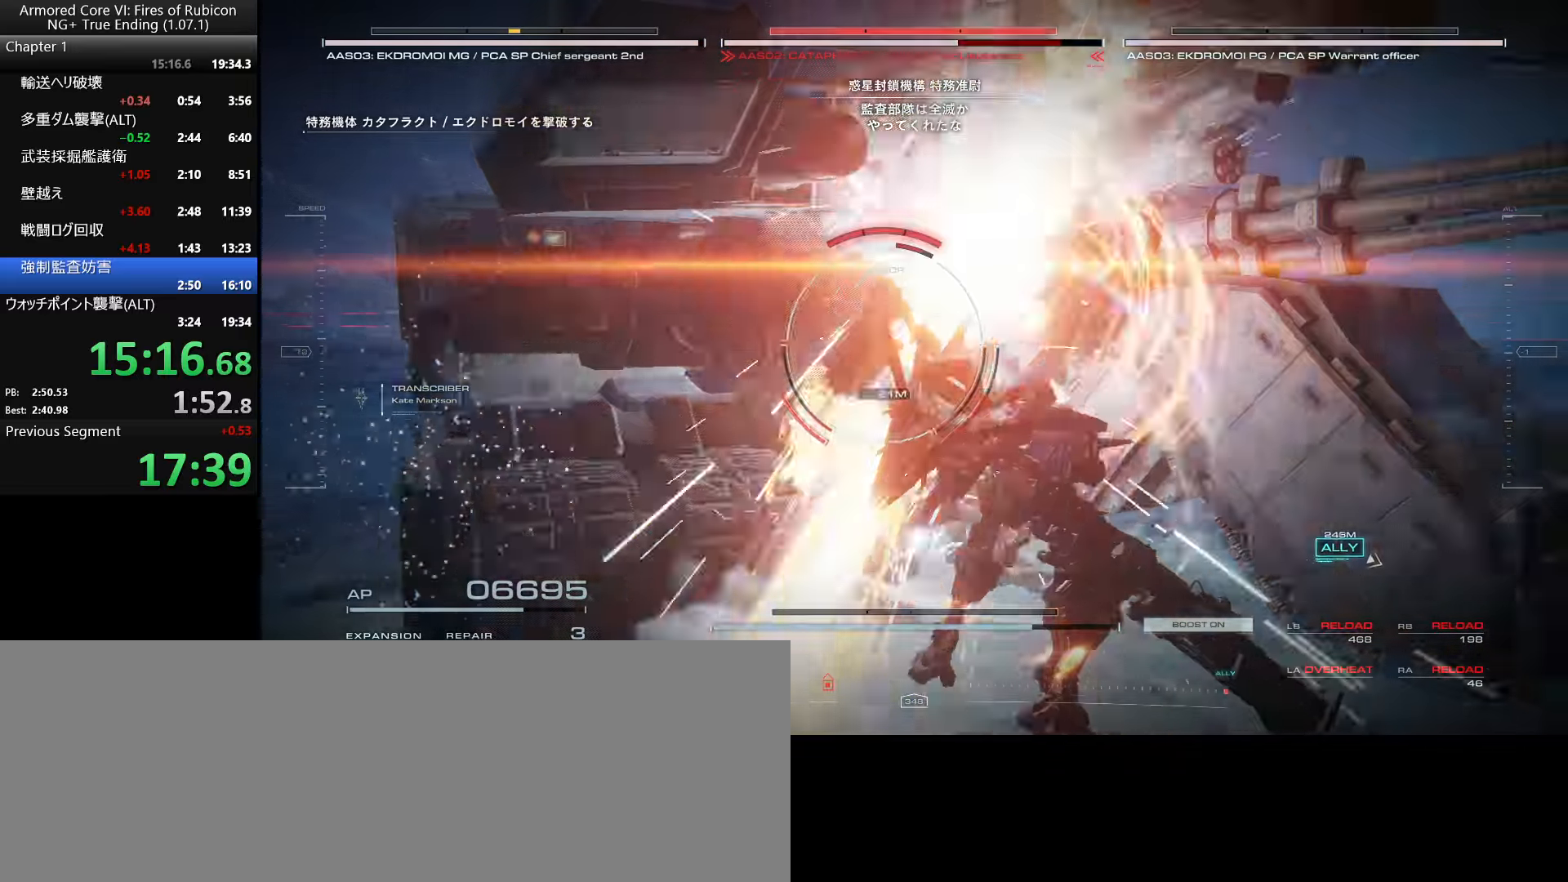
{"keys": ["ctrl_l", "w"], "mouse": [], "events": [[433, "ctrl_l", "down"]]}
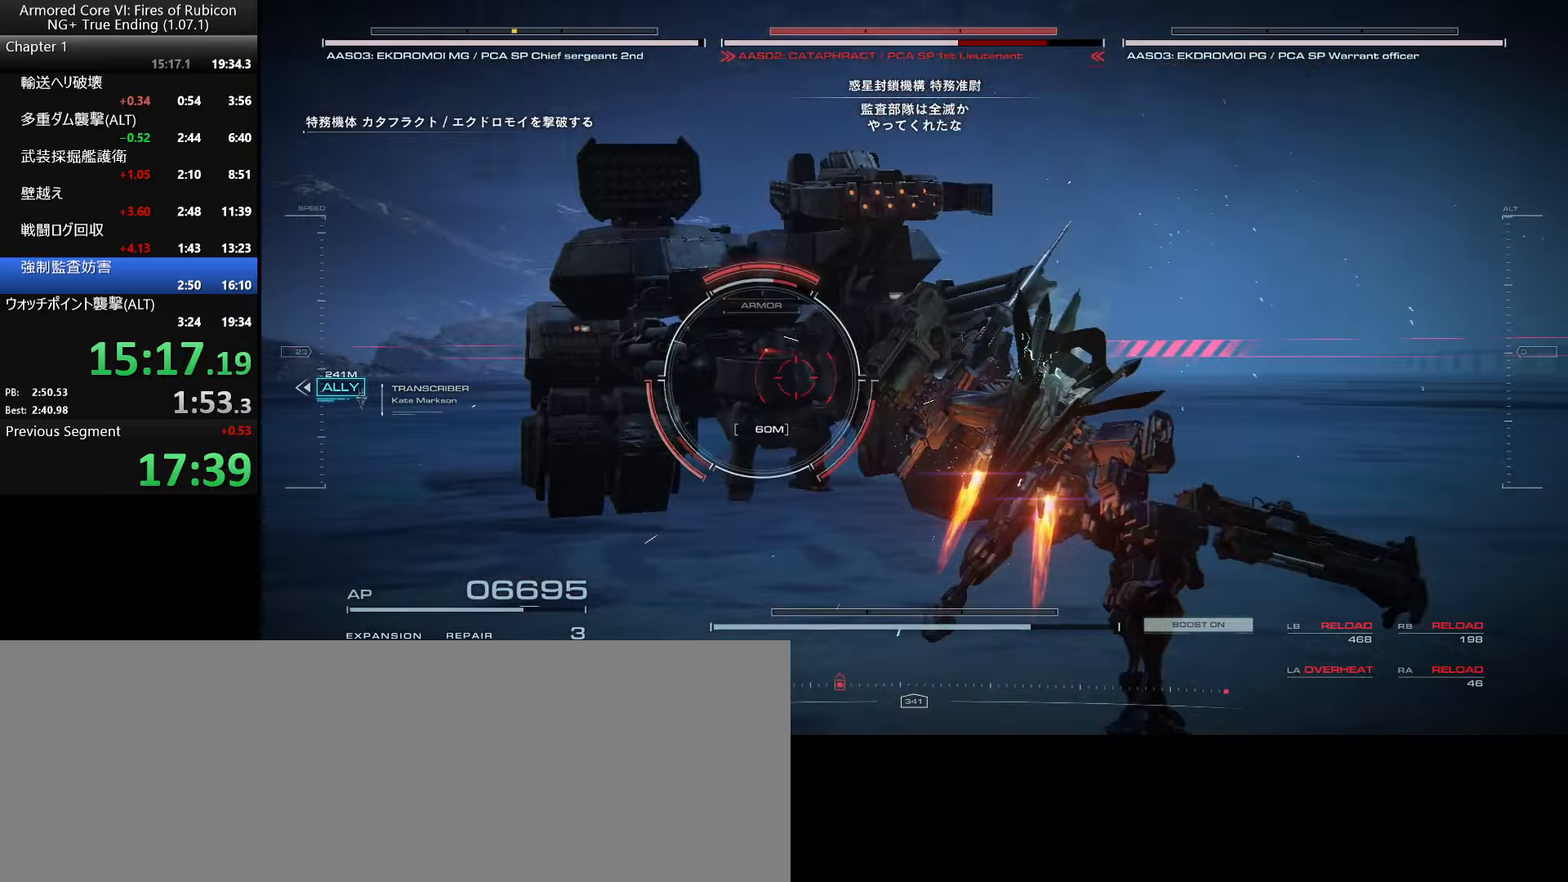
{"keys": ["w"], "mouse": [], "events": [[83, "ctrl_l", "up"], [116, "q", "down"], [216, "q", "up"]]}
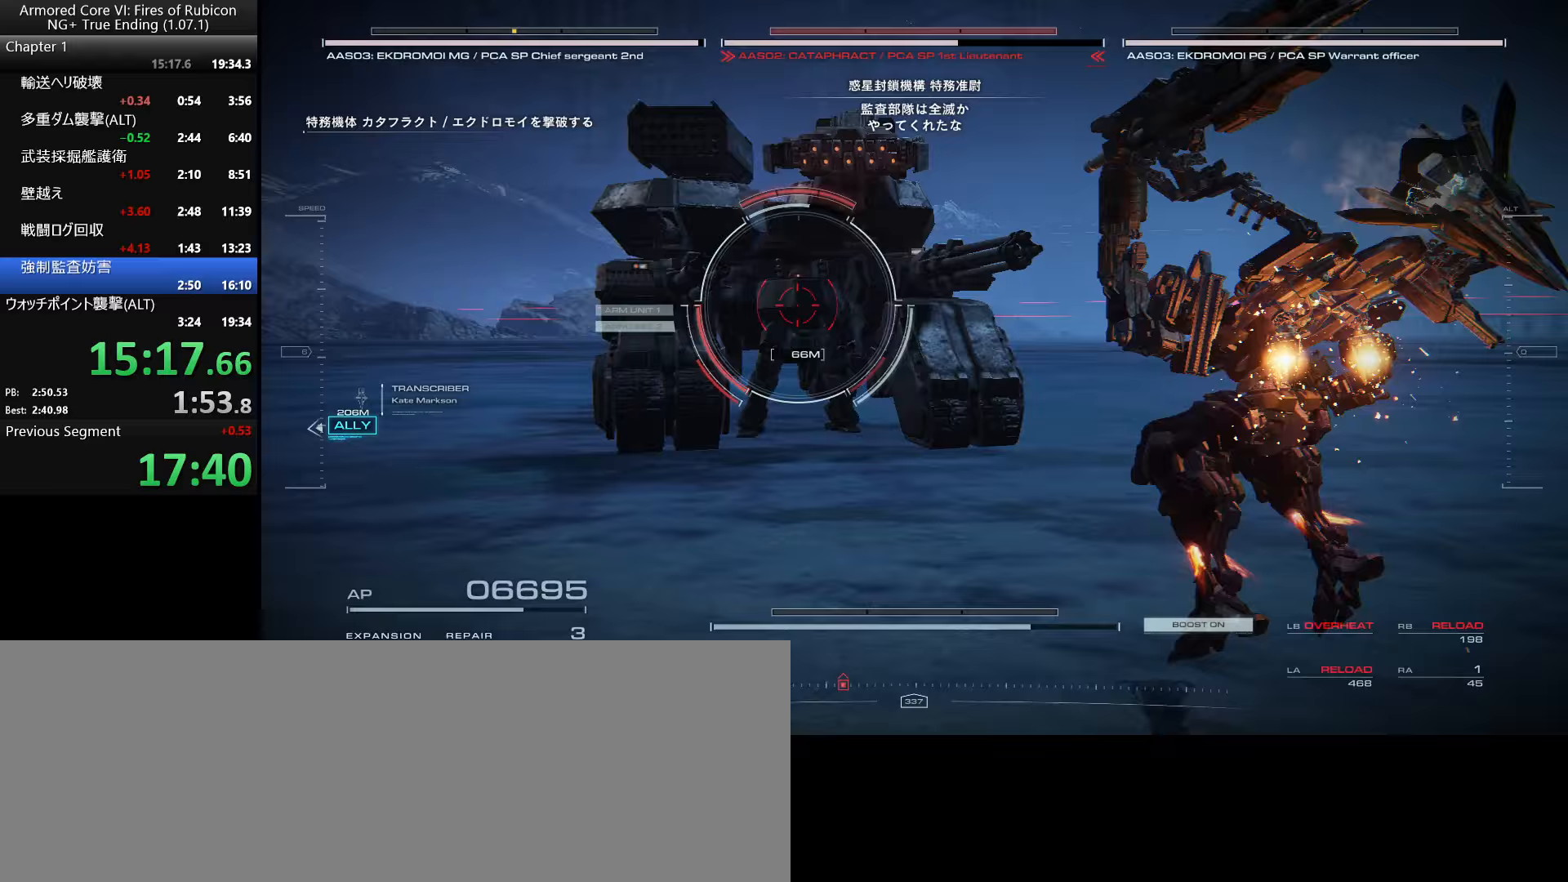
{"keys": ["ctrl_l", "w"], "mouse": [], "events": [[117, "mouse_right", "down"], [267, "mouse_right", "up"], [417, "ctrl_l", "down"]]}
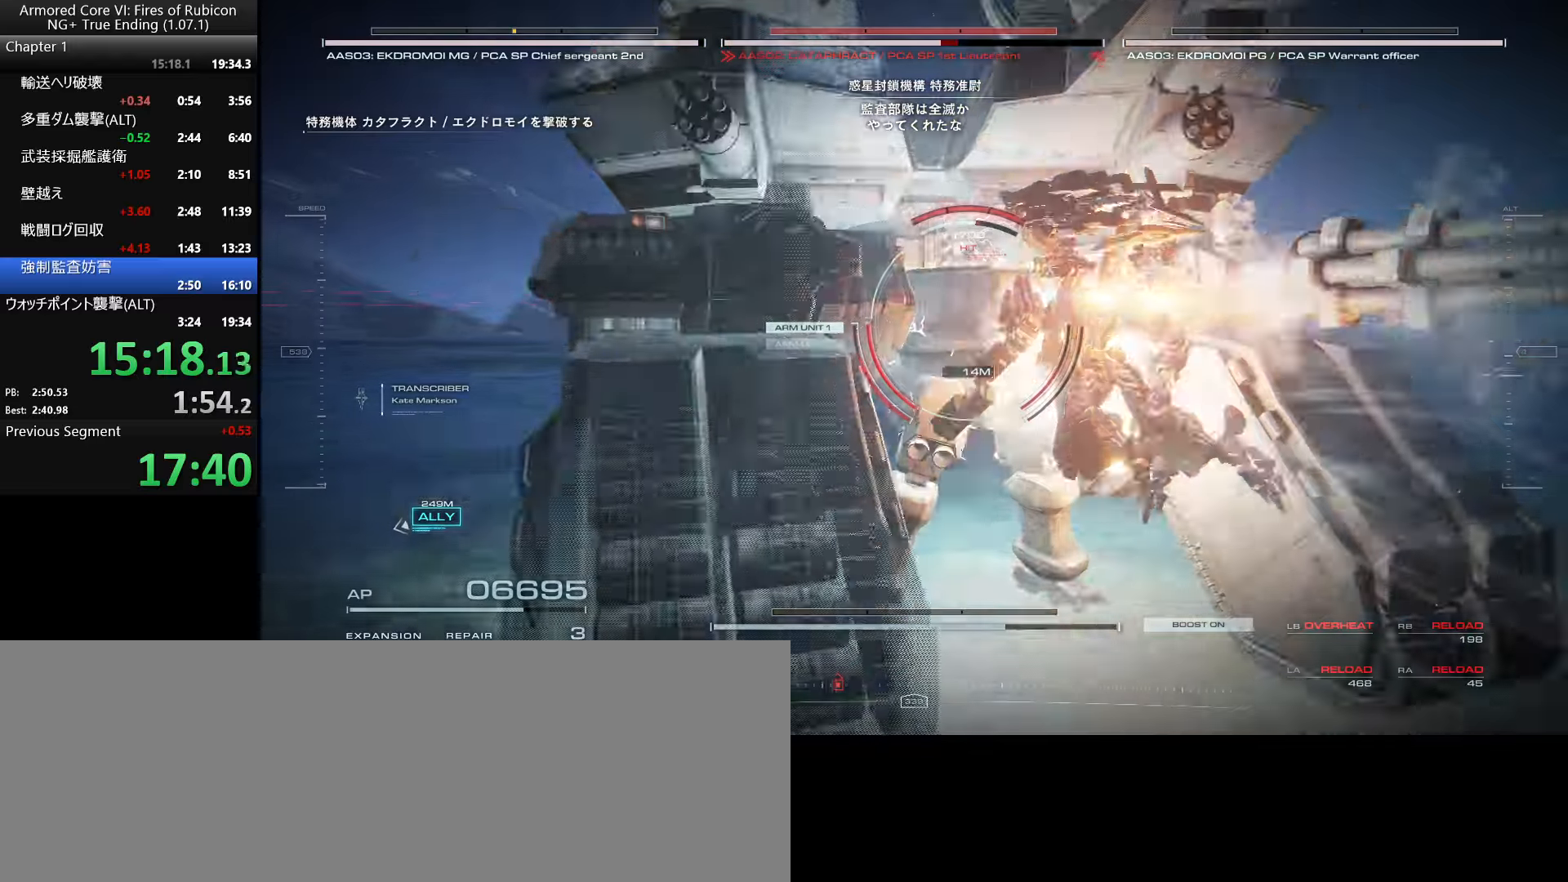
{"keys": [], "mouse": [], "events": [[17, "ctrl_l", "up"], [233, "w", "up"]]}
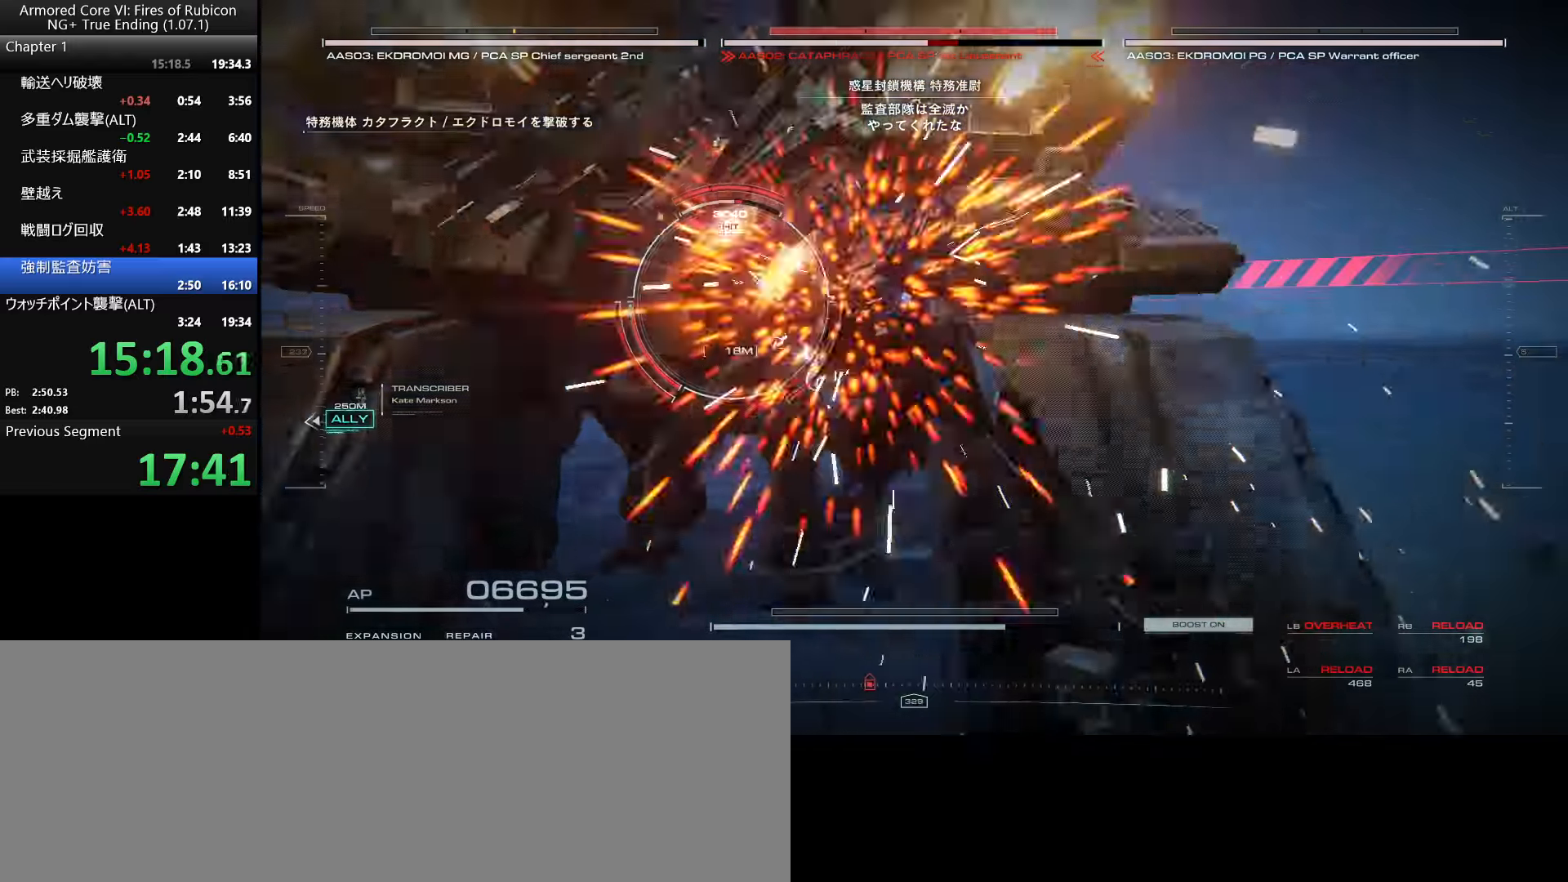
{"keys": ["w"], "mouse": ["left"], "events": [[433, "mouse_left", "down"], [500, "w", "down"]]}
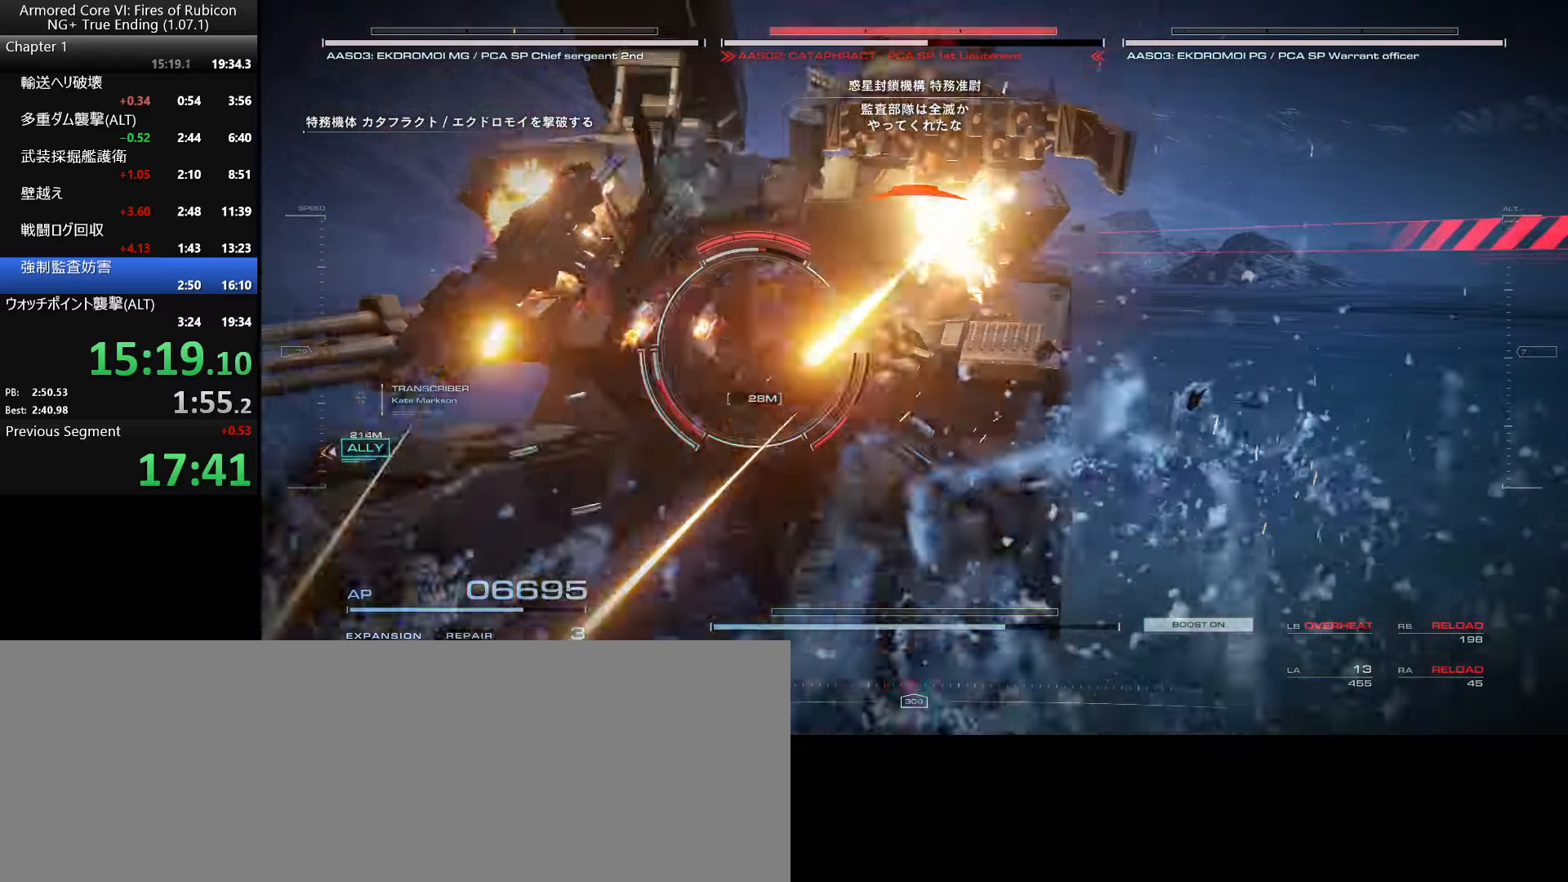
{"keys": ["w"], "mouse": [], "events": [[67, "mouse_left", "up"], [367, "shift_l", "down"], [483, "shift_l", "up"]]}
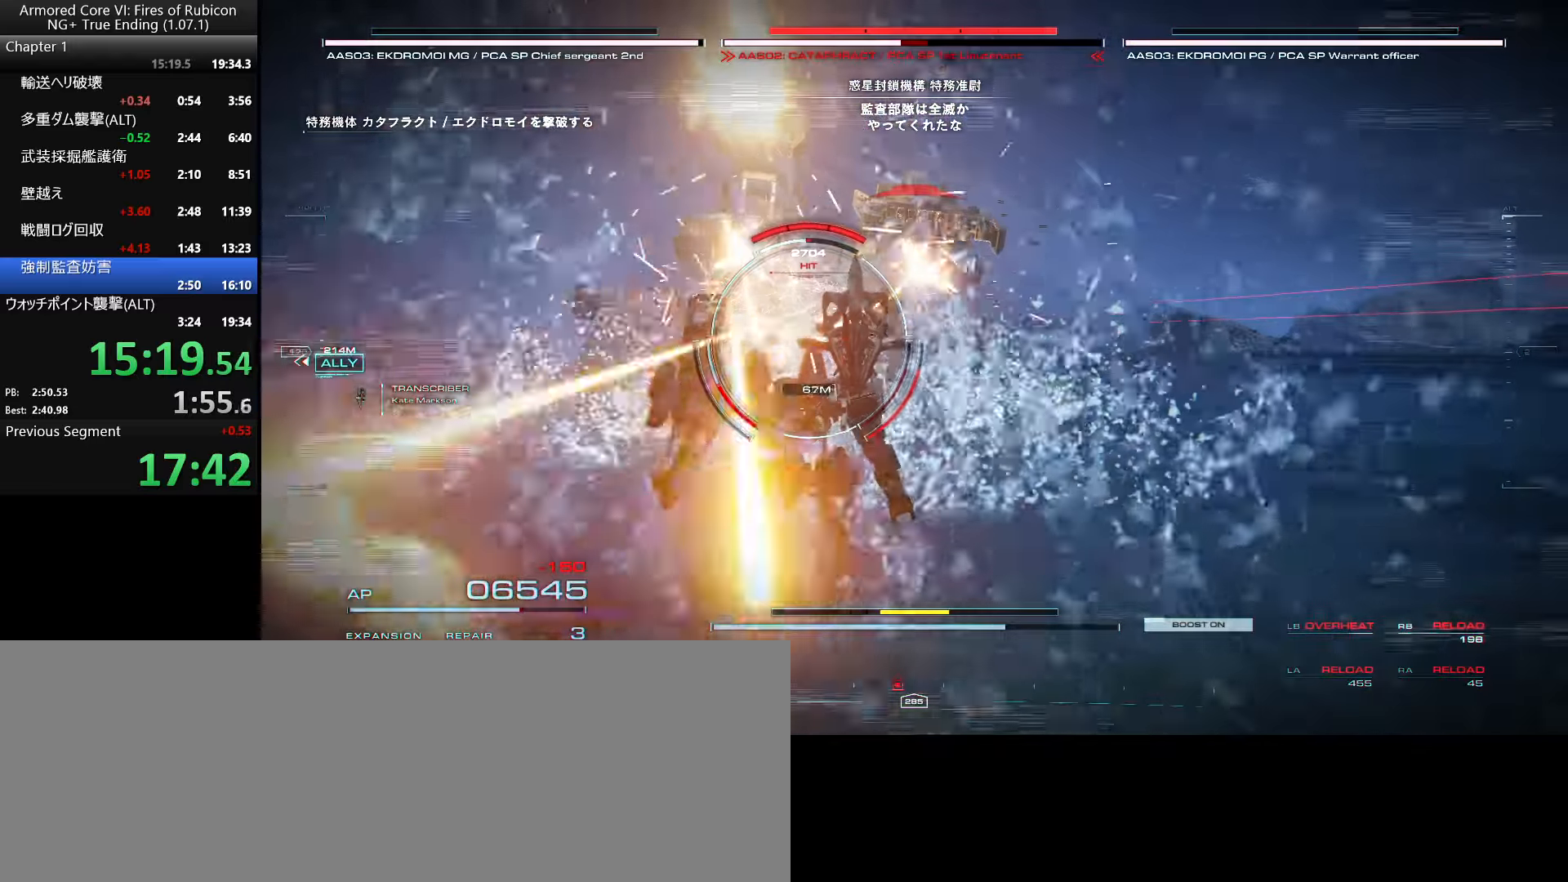
{"keys": ["w"], "mouse": [], "events": [[117, "mouse_wheel", "down"], [200, "ctrl_l", "down"], [267, "mouse_wheel", "up"], [367, "ctrl_l", "up"]]}
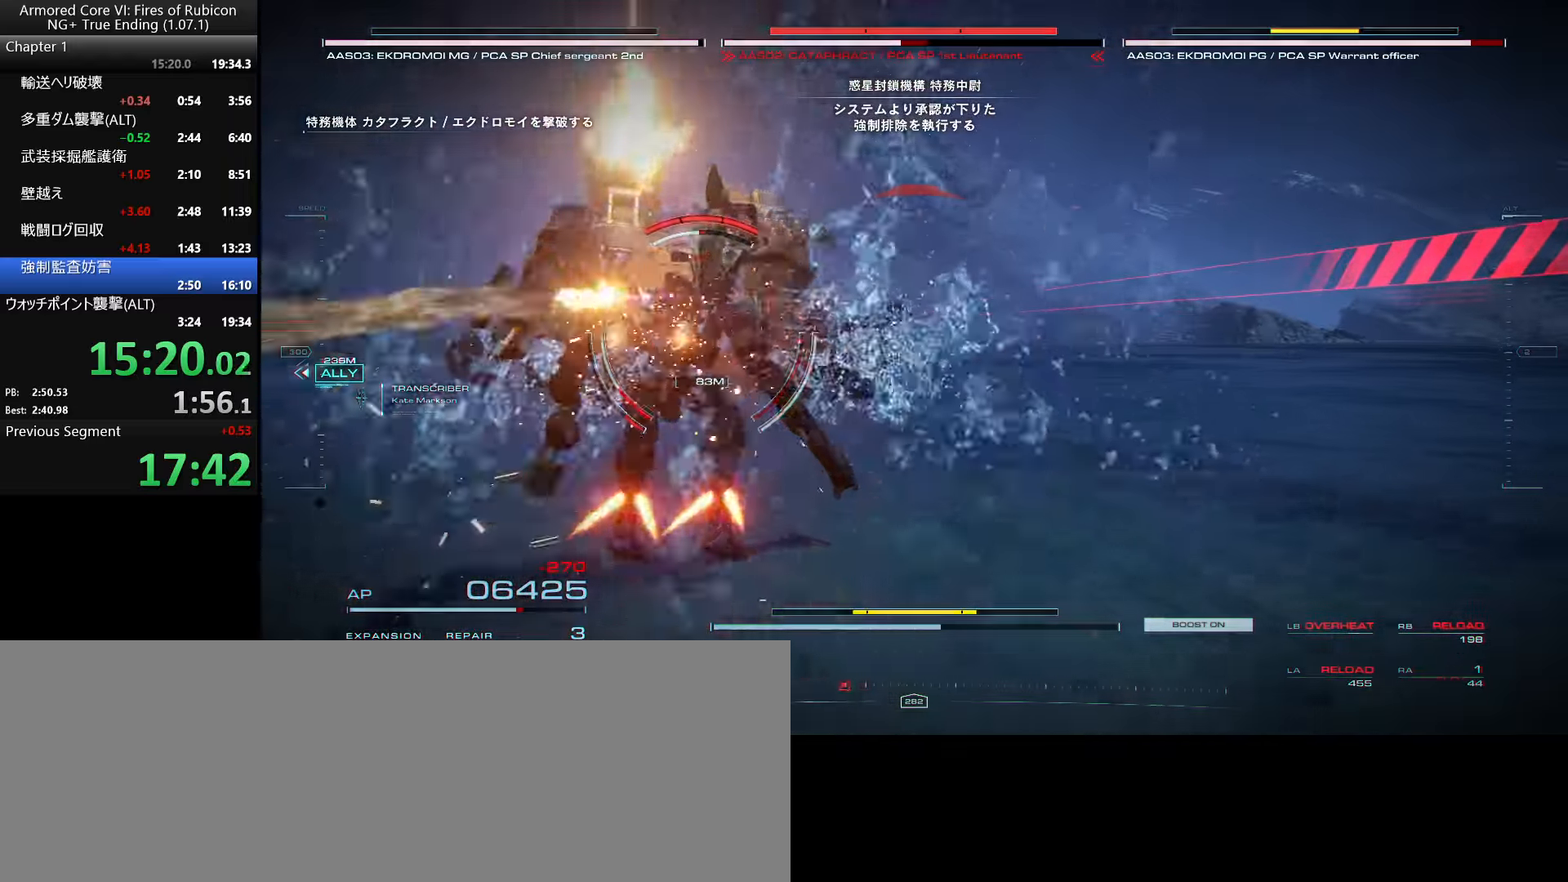
{"keys": ["ctrl_l", "w"], "mouse": [], "events": [[483, "ctrl_l", "down"]]}
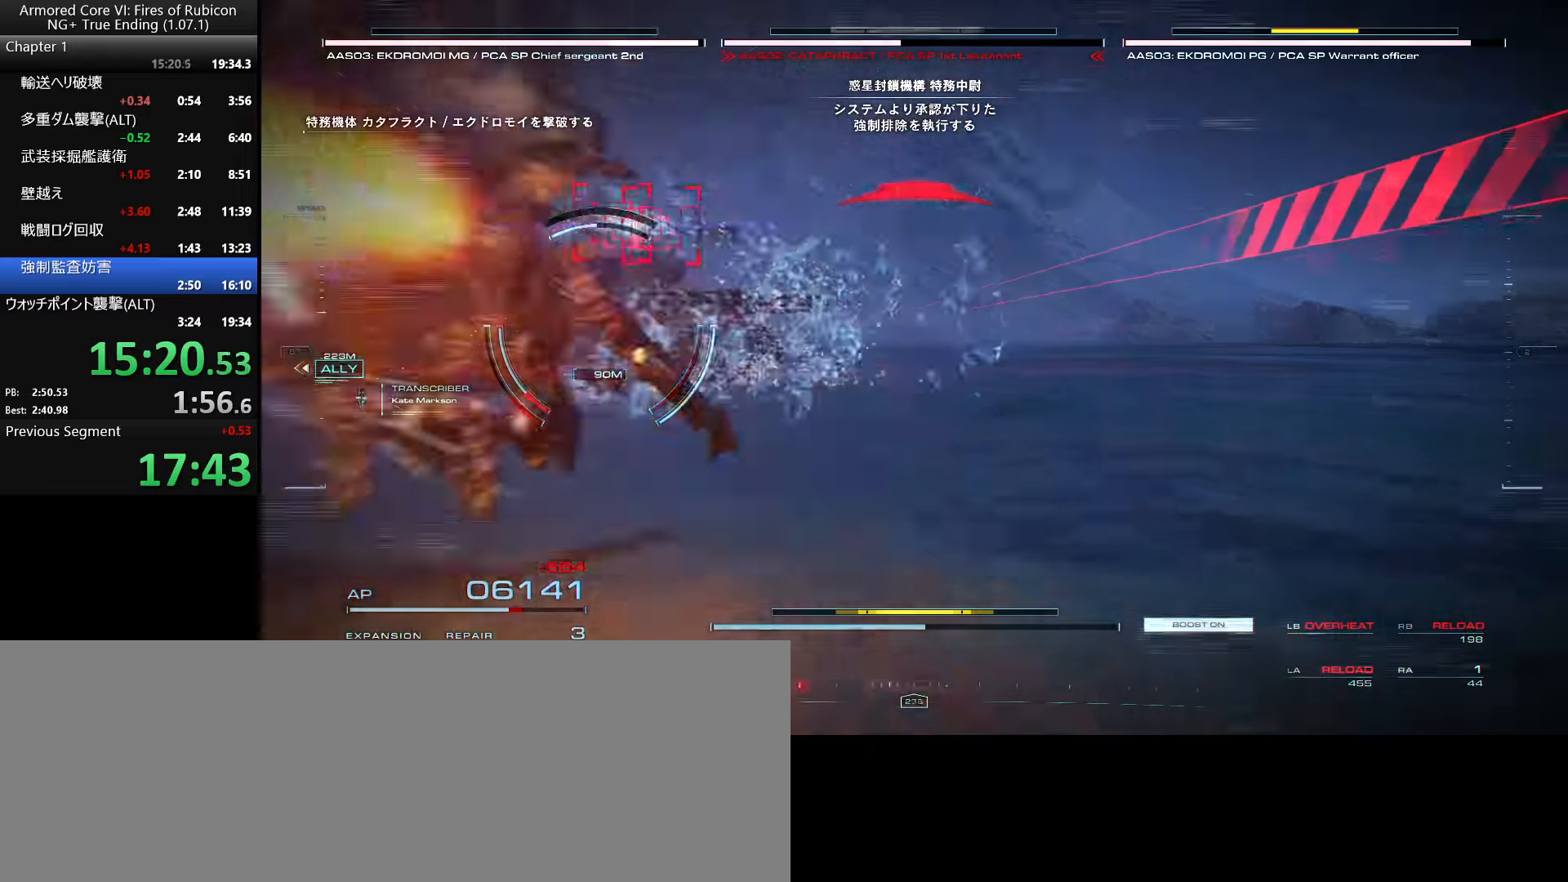
{"keys": ["w"], "mouse": [], "events": [[217, "ctrl_l", "up"], [233, "r", "down"], [300, "ctrl_l", "down"], [367, "r", "up"], [450, "ctrl_l", "up"]]}
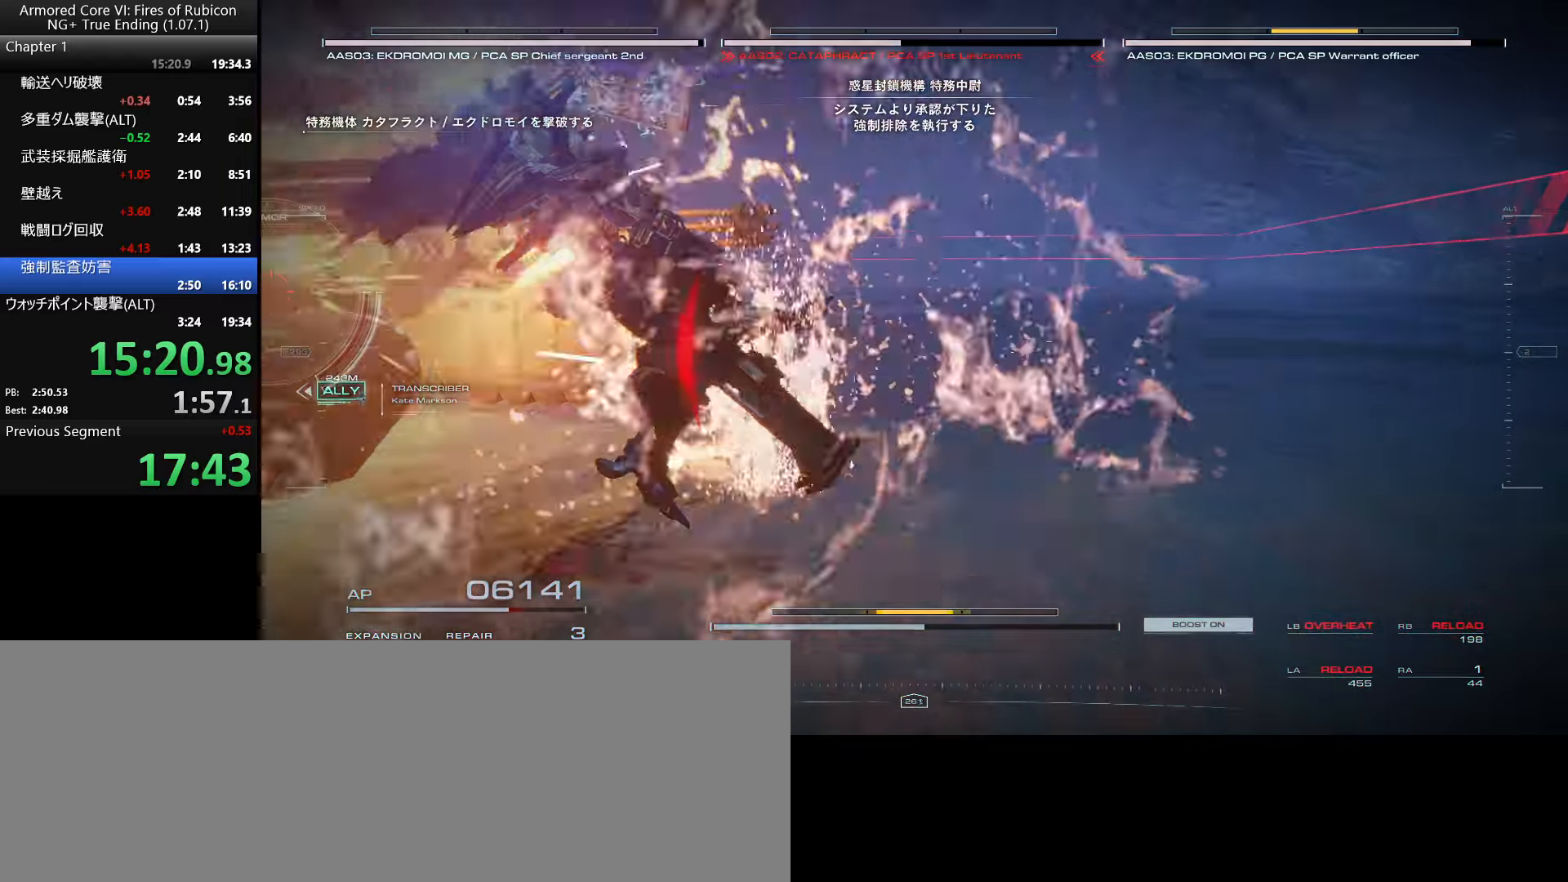
{"keys": ["w"], "mouse": [], "events": [[117, "r", "down"], [133, "ctrl_l", "down"], [183, "r", "up"], [267, "r", "down"], [417, "r", "up"], [450, "ctrl_l", "up"]]}
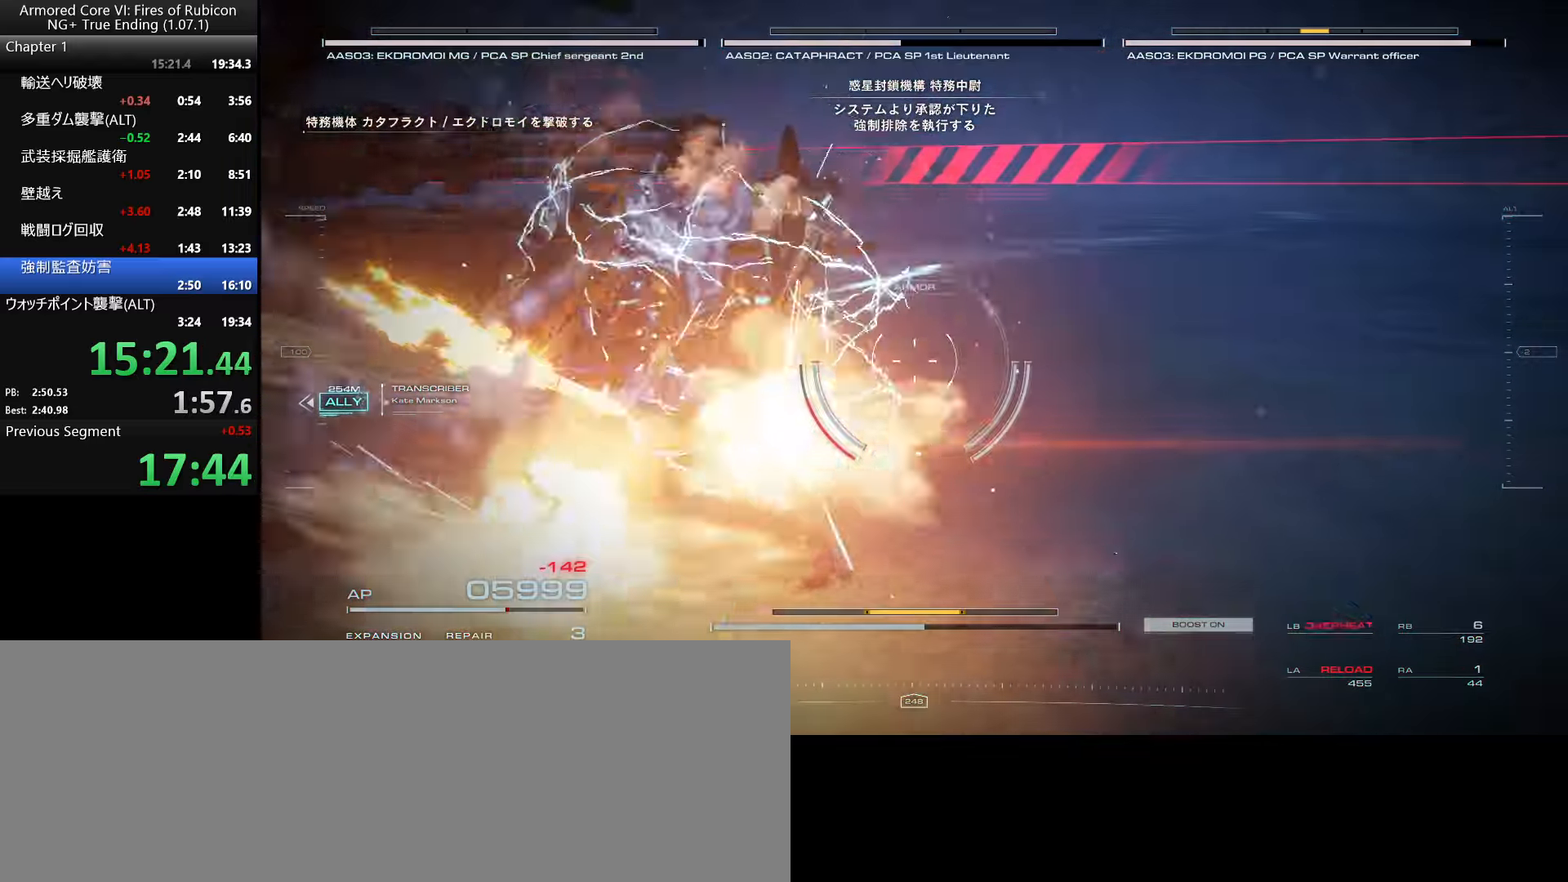
{"keys": ["d", "w"], "mouse": [], "events": [[167, "mouse_wheel", "down"], [267, "mouse_wheel", "up"], [350, "d", "down"]]}
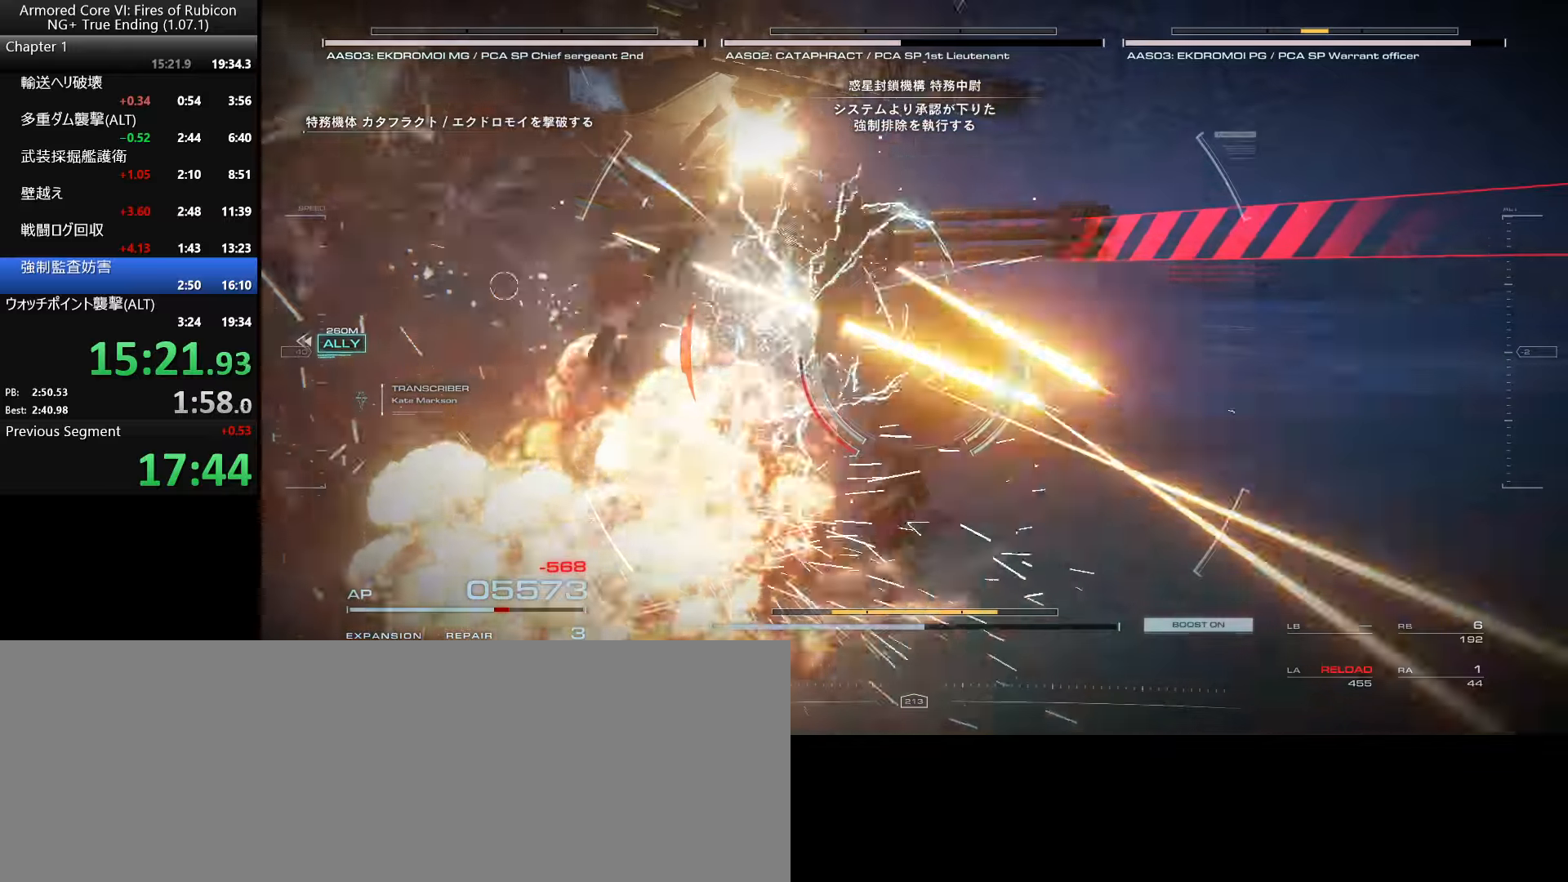
{"keys": ["d", "w"], "mouse": [], "events": []}
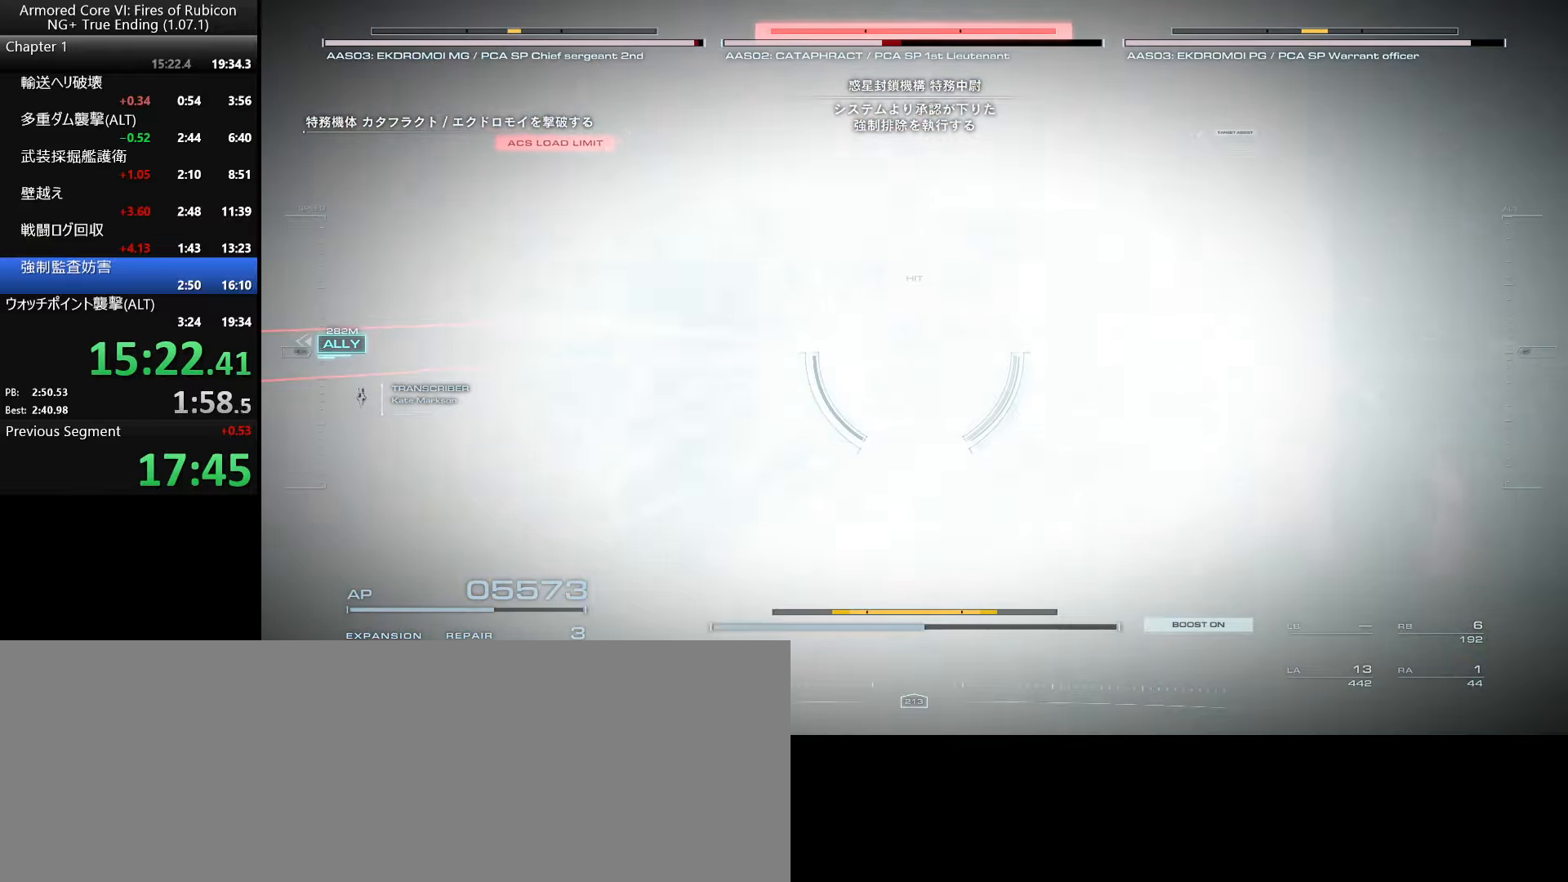
{"keys": ["d", "w"], "mouse": [], "events": [[184, "d", "up"], [234, "d", "down"]]}
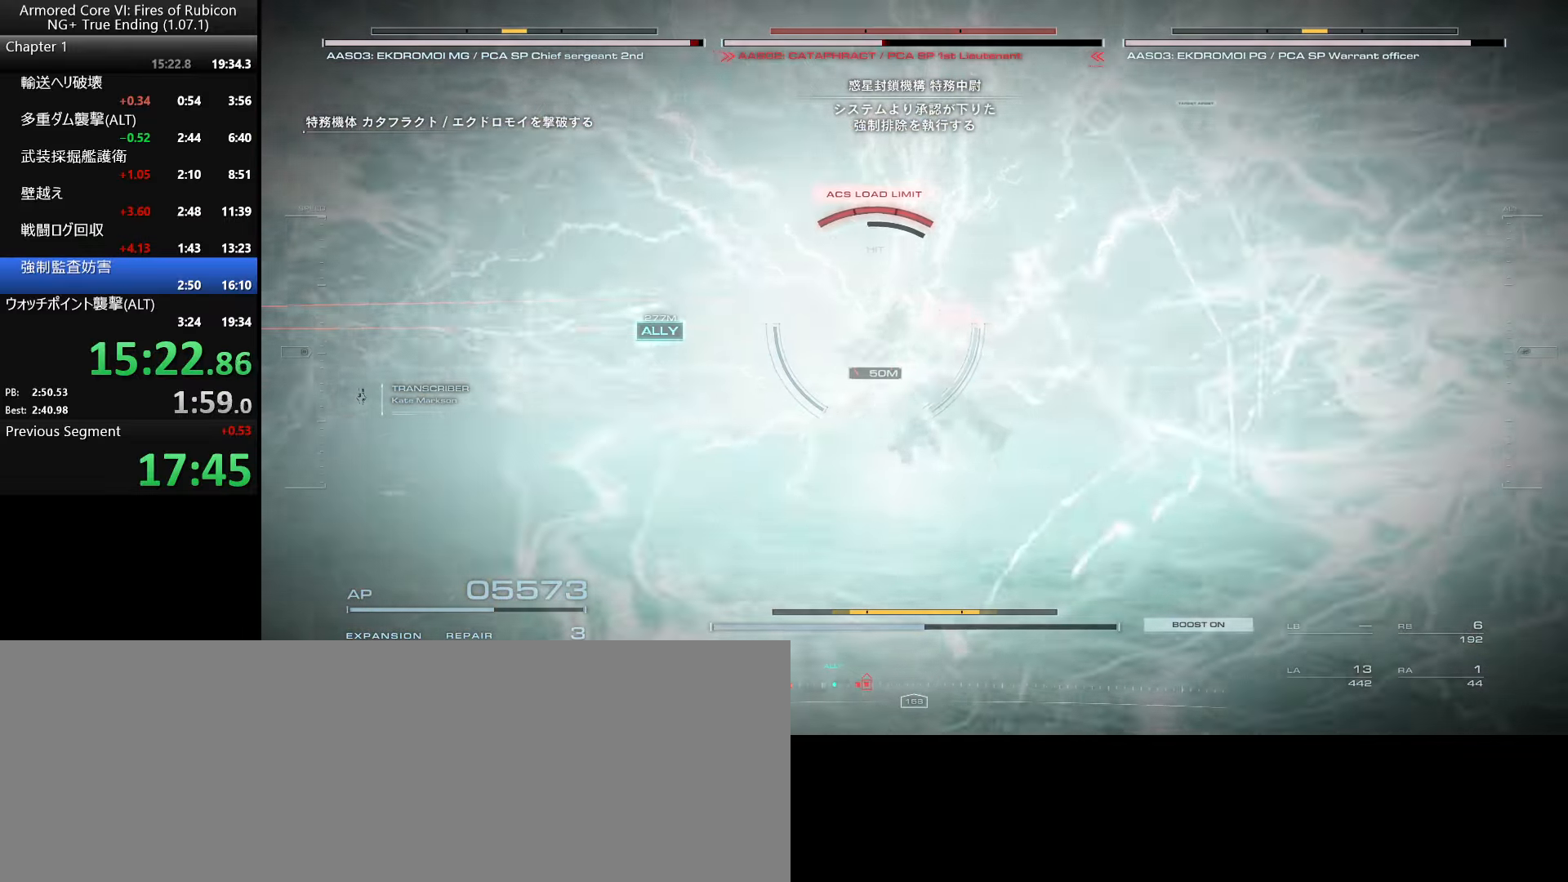
{"keys": ["w"], "mouse": [], "events": [[84, "d", "up"], [150, "mouse_left", "down"], [167, "mouse_right", "down"], [384, "mouse_left", "up"], [400, "mouse_right", "up"]]}
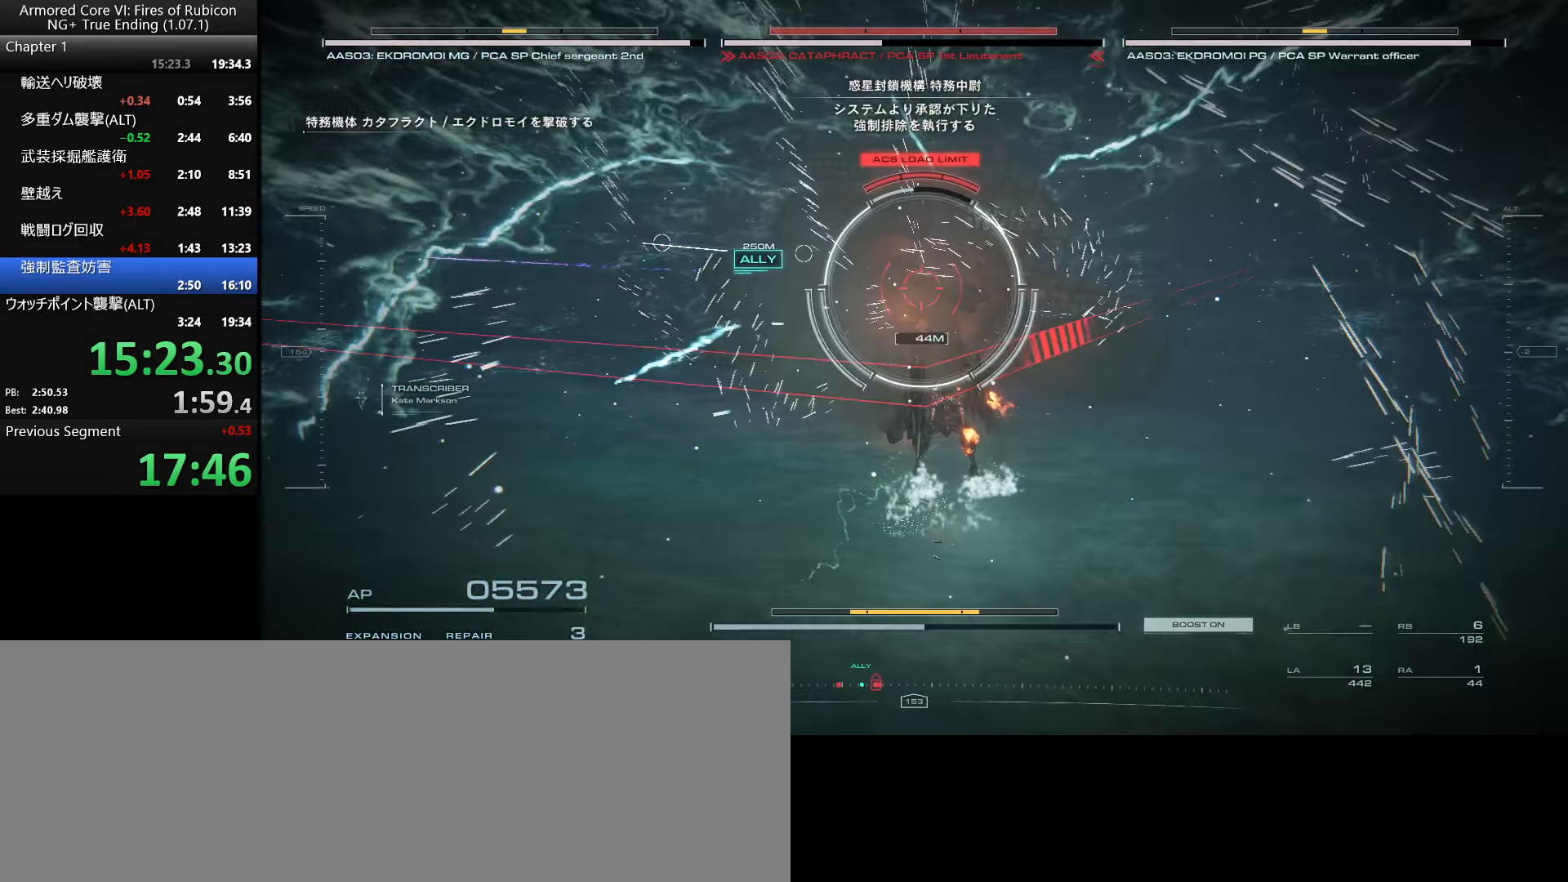
{"keys": ["e", "w"], "mouse": [], "events": [[84, "d", "down"], [284, "d", "up"], [434, "e", "down"], [434, "q", "down"], [500, "q", "up"]]}
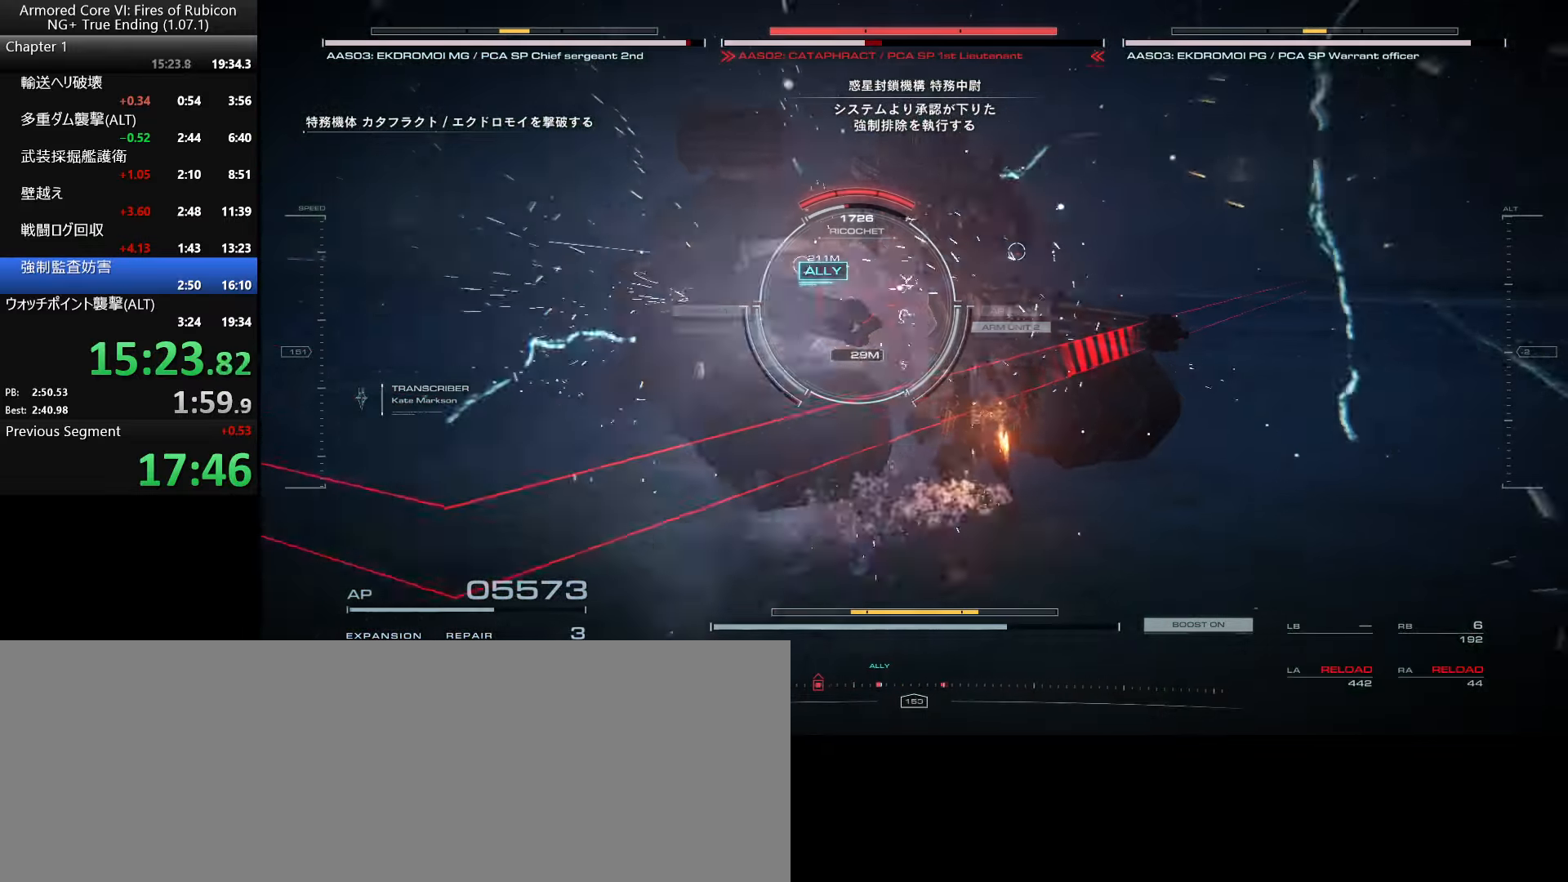
{"keys": ["w"], "mouse": ["right"], "events": [[50, "e", "up"], [200, "mouse_right", "down"], [334, "mouse_right", "up"], [417, "mouse_right", "down"]]}
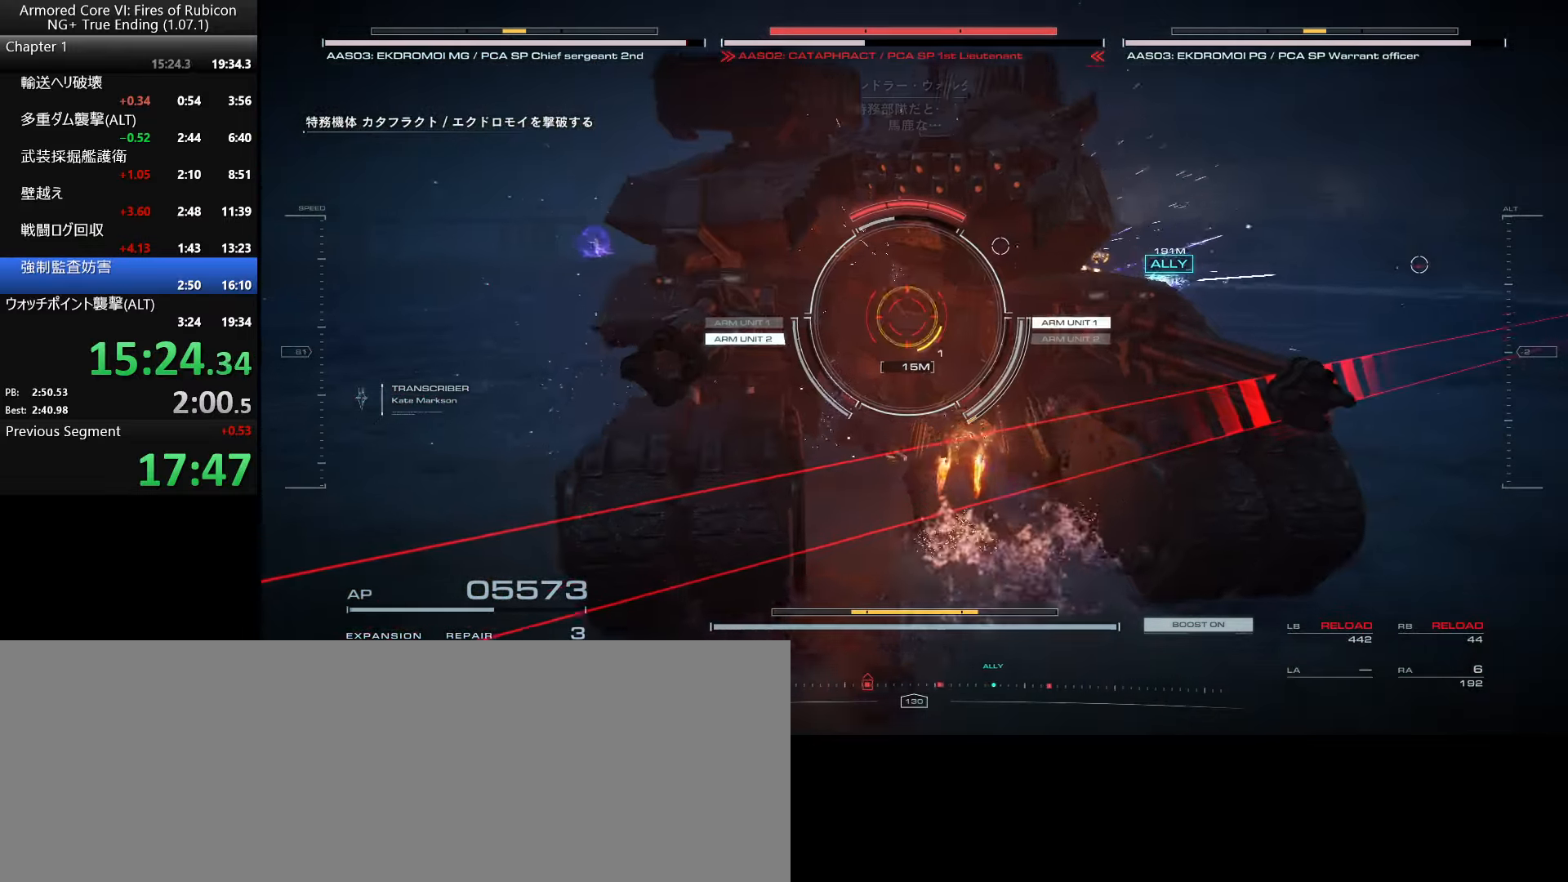
{"keys": ["w"], "mouse": [], "events": [[34, "mouse_right", "up"], [84, "mouse_right", "down"], [167, "mouse_right", "up"], [234, "mouse_right", "down"], [367, "mouse_right", "up"]]}
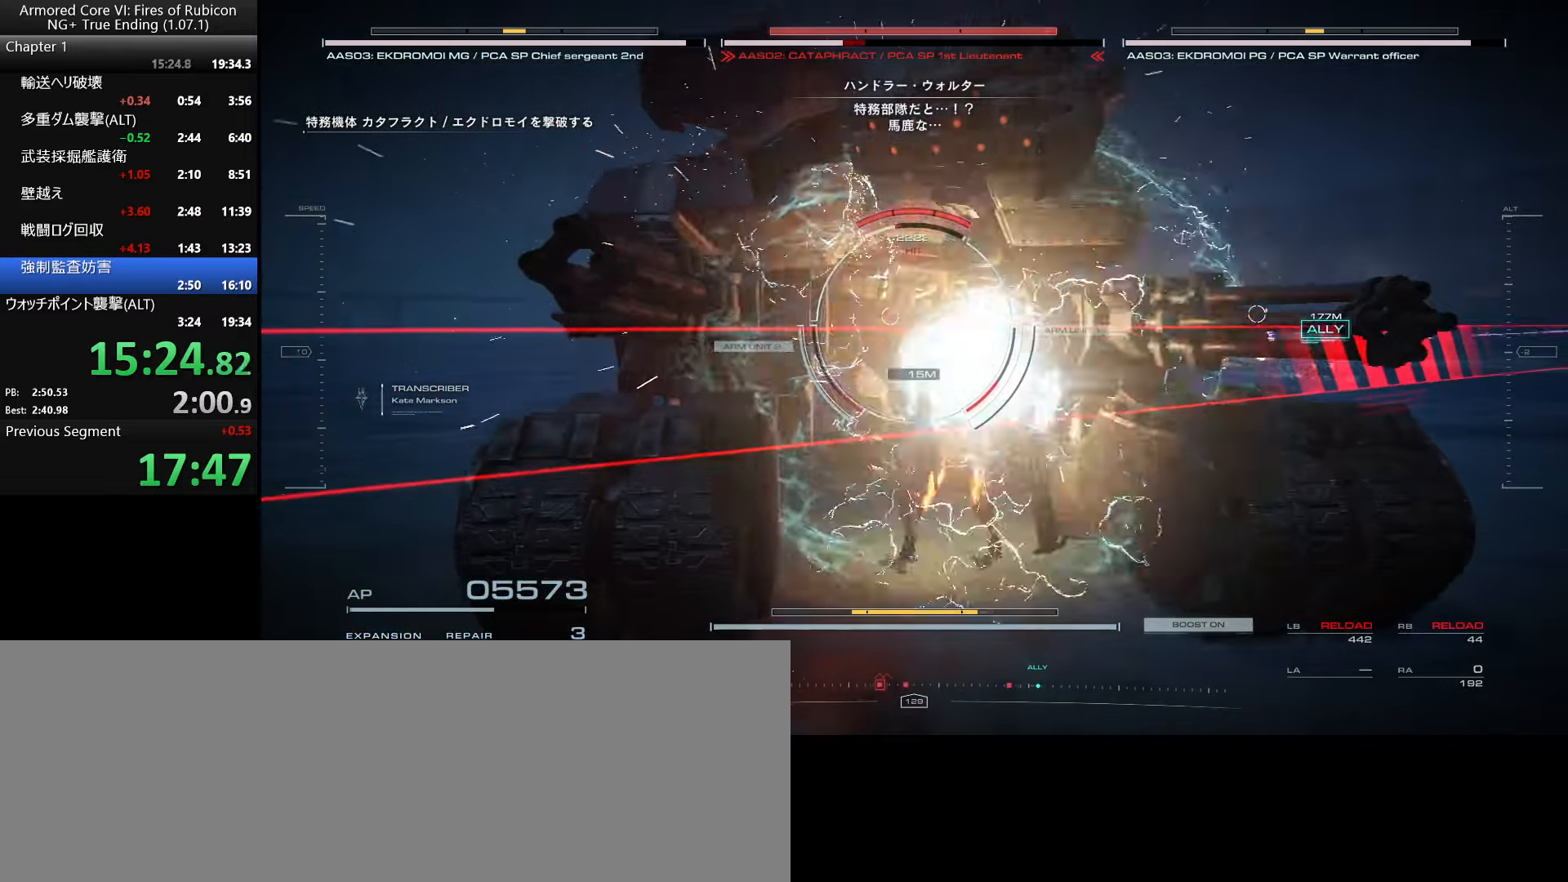
{"keys": ["w"], "mouse": ["left"], "events": [[67, "mouse_left", "down"]]}